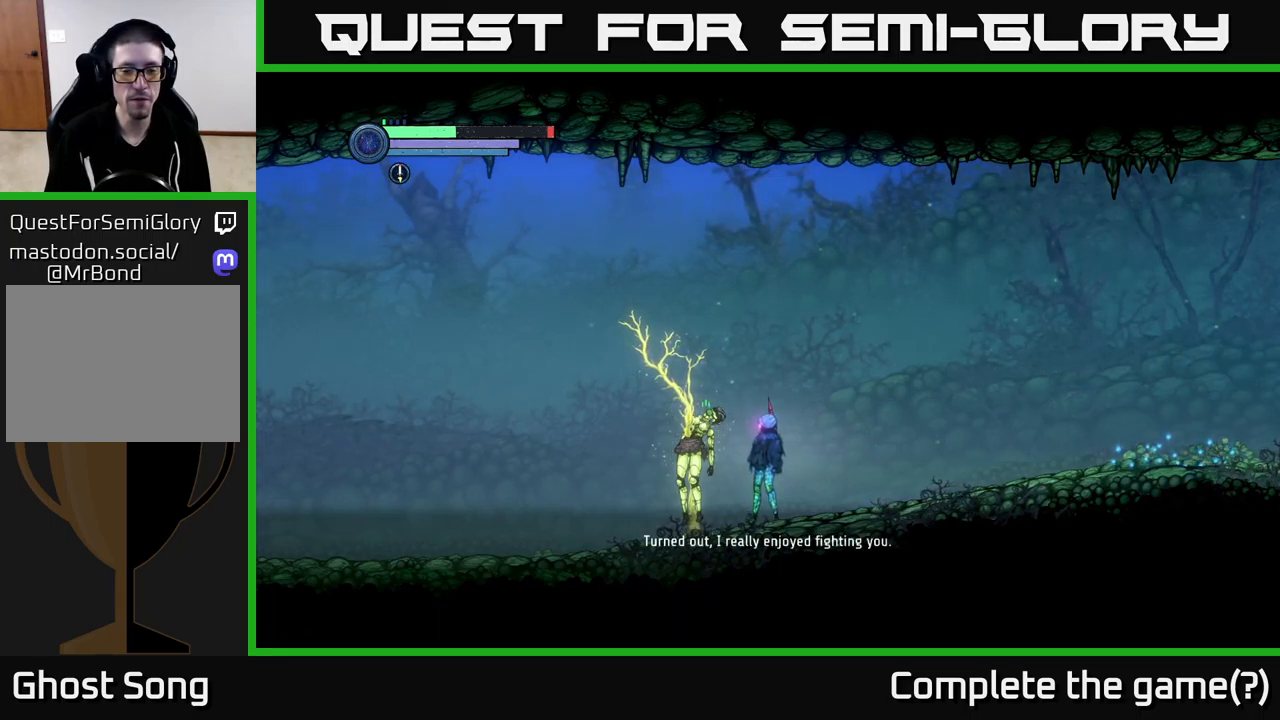
Gameplay with a controller (Xbox layout); each line is a JSON object with the inputs held at the frame after it. "events" lists button and stick changes between this image and that frame as [ms after this image, input, new state], when the widget could be followed in between.
{"buttons": [], "left_stick": "right", "right_stick": "center", "events": [[67, "left_stick", "right"]]}
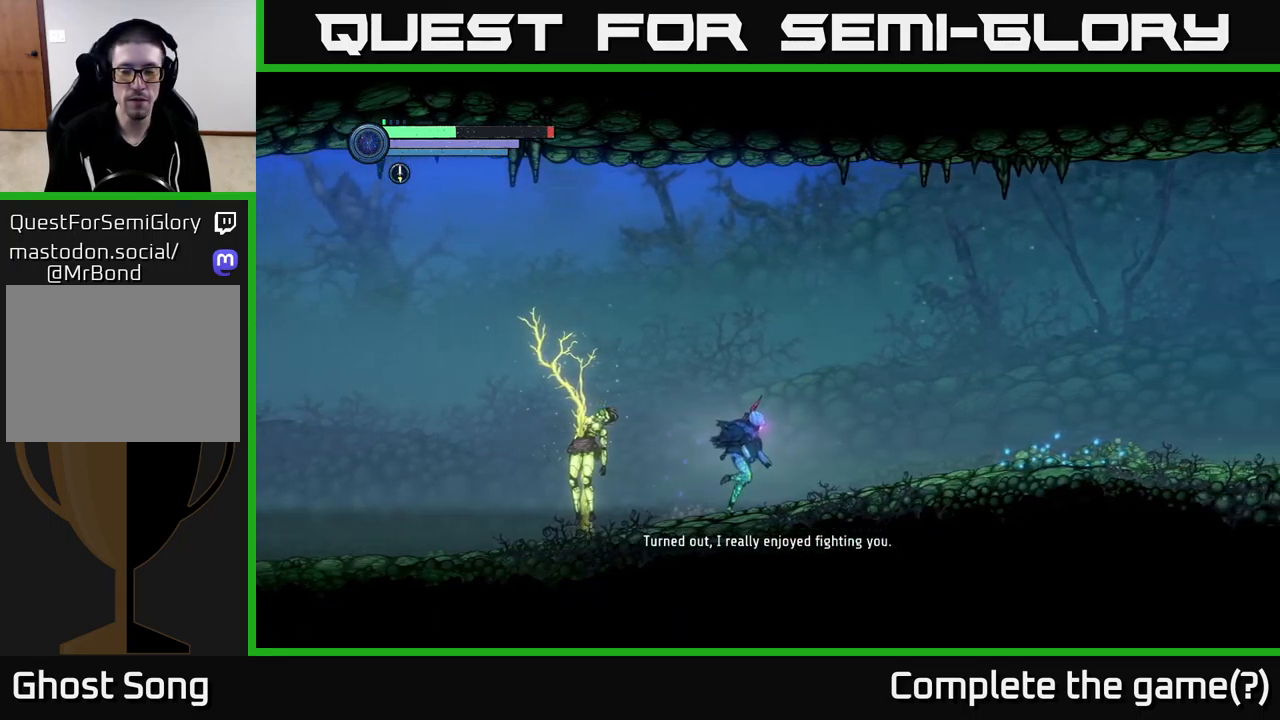
{"buttons": [], "left_stick": "left", "right_stick": "center", "events": [[234, "left_stick", "center"], [317, "left_stick", "left"]]}
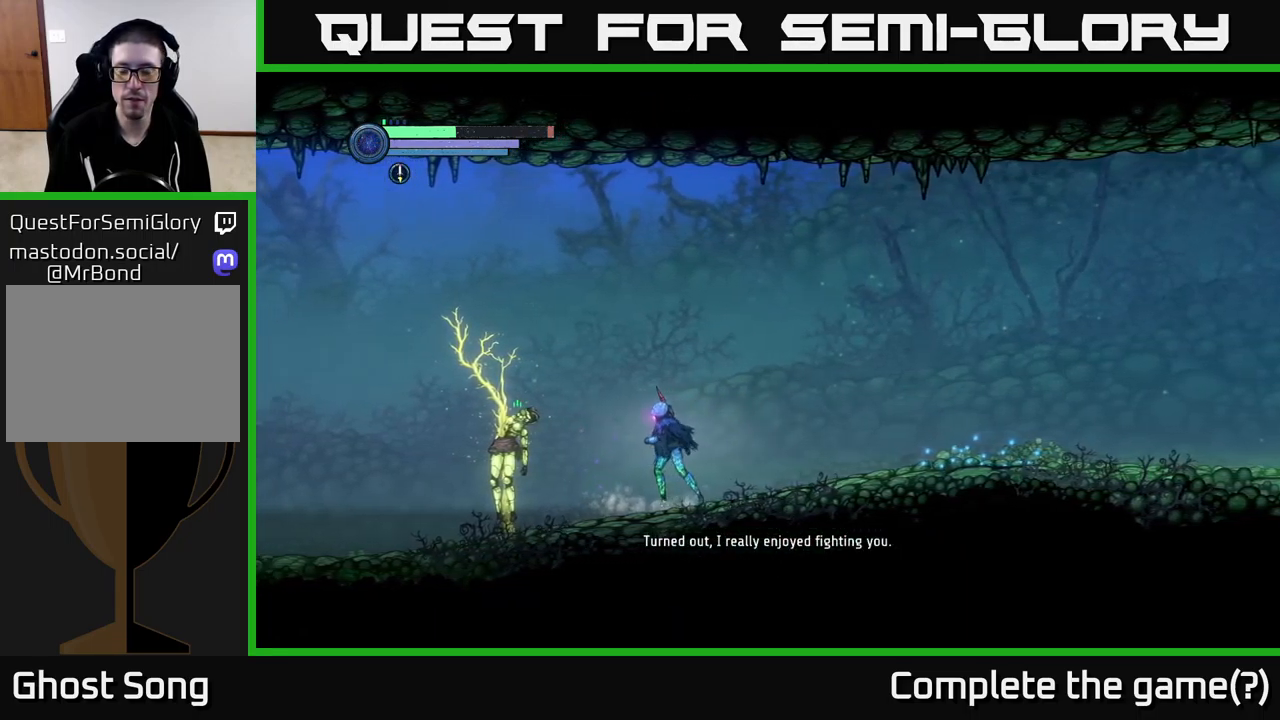
{"buttons": [], "left_stick": "center", "right_stick": "center", "events": [[400, "left_stick", "center"]]}
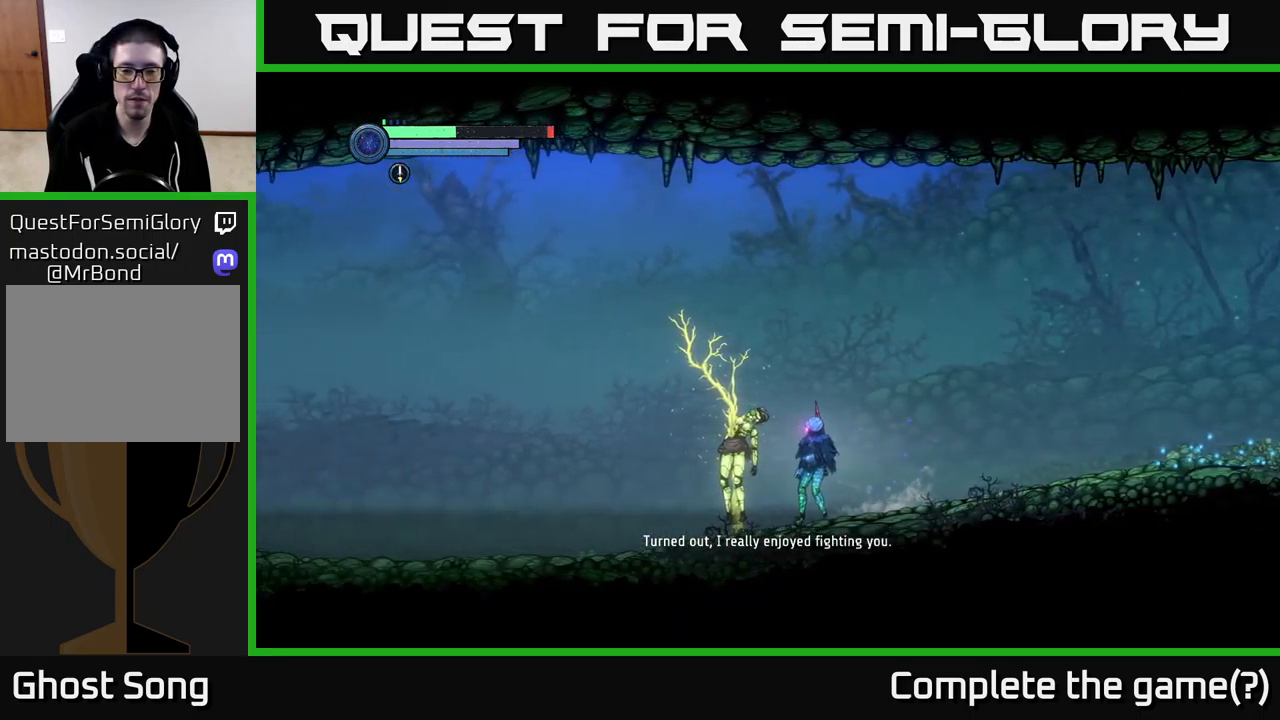
{"buttons": [], "left_stick": "center", "right_stick": "center", "events": []}
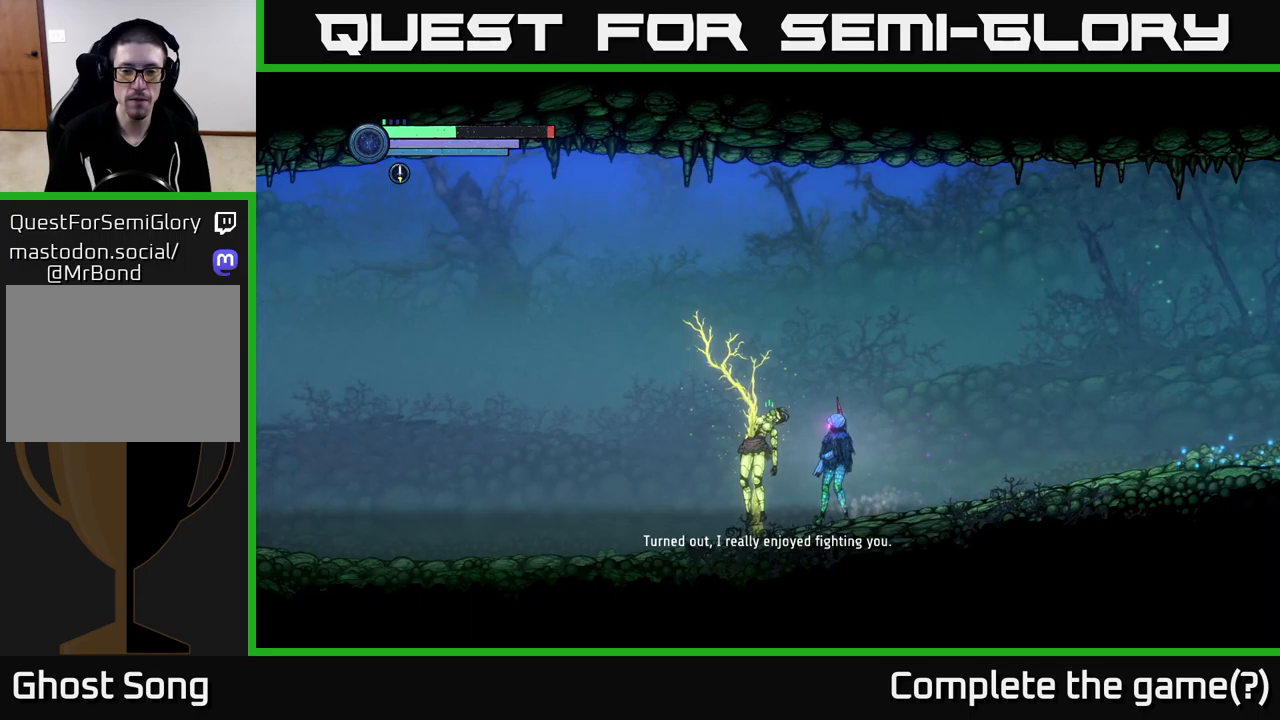
{"buttons": ["L2"], "left_stick": "center", "right_stick": "center", "events": [[300, "L2", "down"]]}
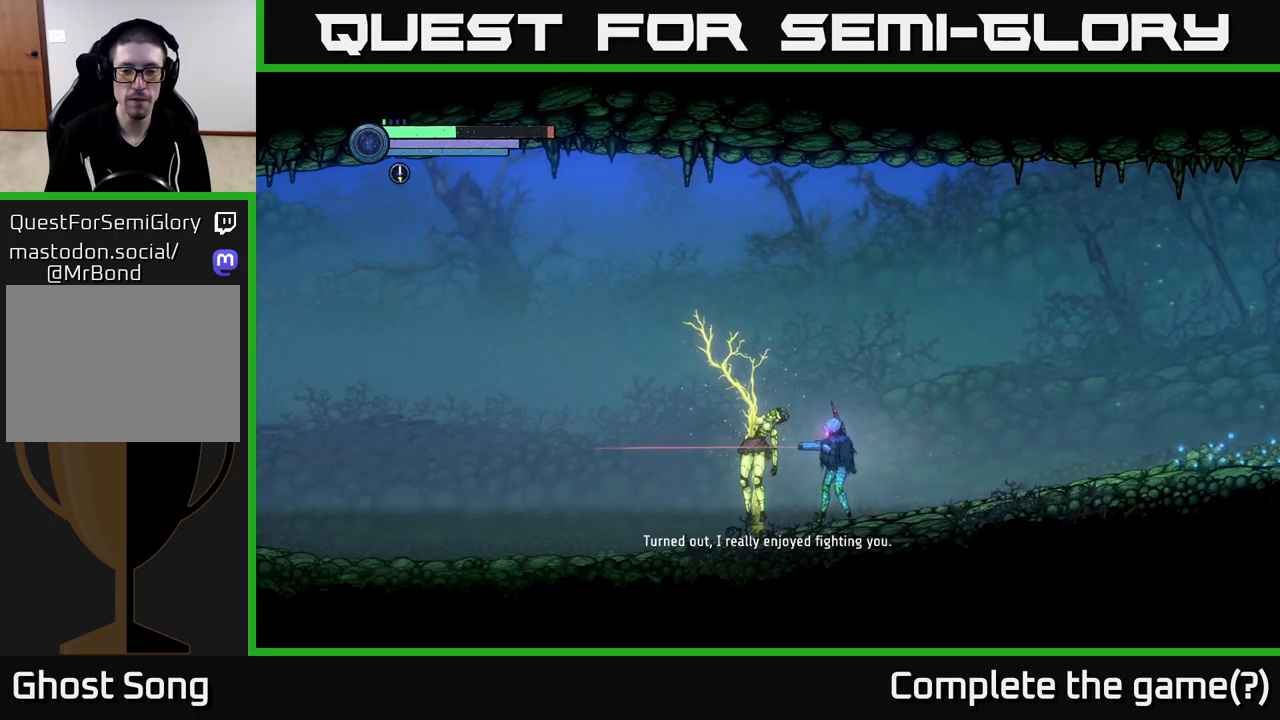
{"buttons": ["L2"], "left_stick": "up-left", "right_stick": "center", "events": [[250, "left_stick", "up-left"]]}
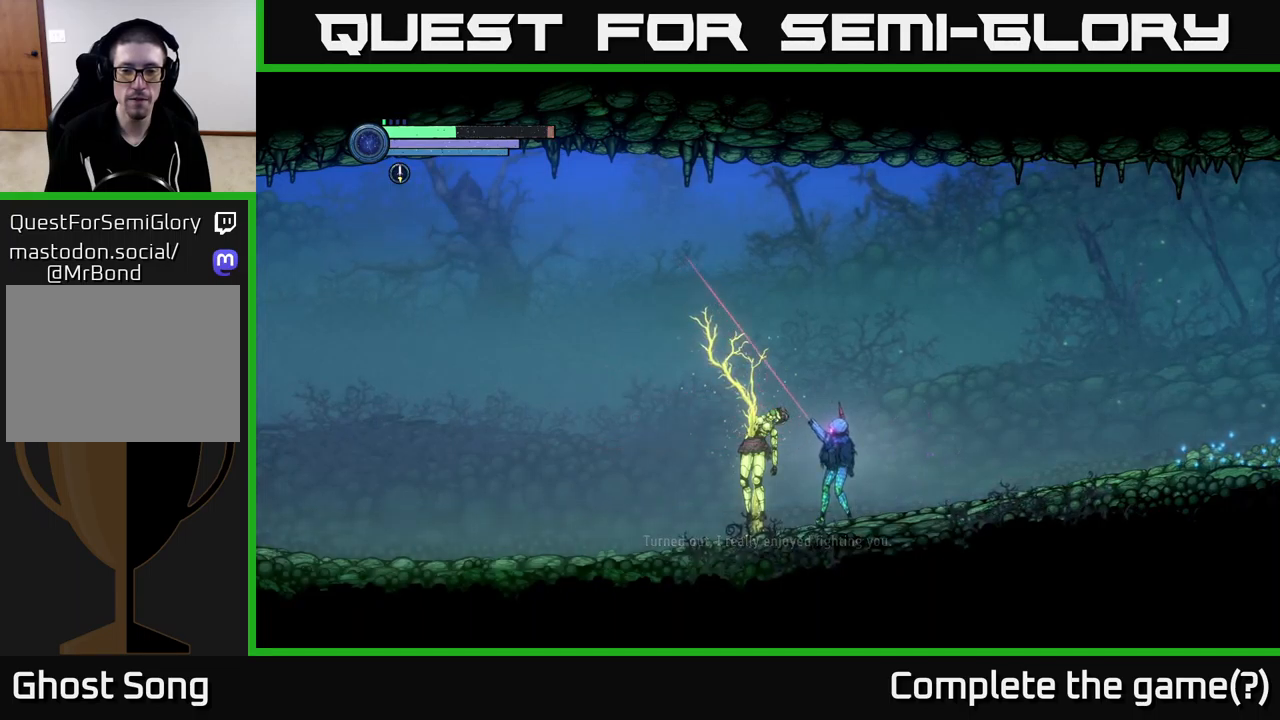
{"buttons": ["L2"], "left_stick": "up-left", "right_stick": "center", "events": []}
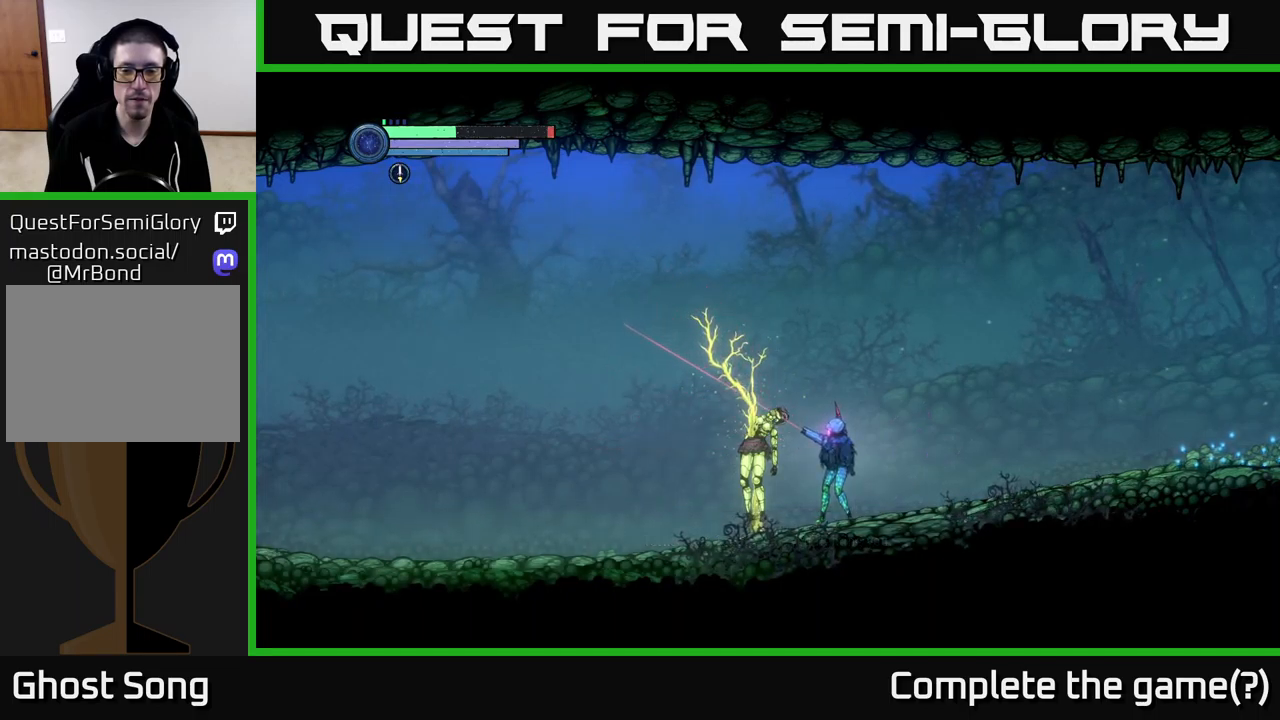
{"buttons": ["L2"], "left_stick": "up-left", "right_stick": "center", "events": []}
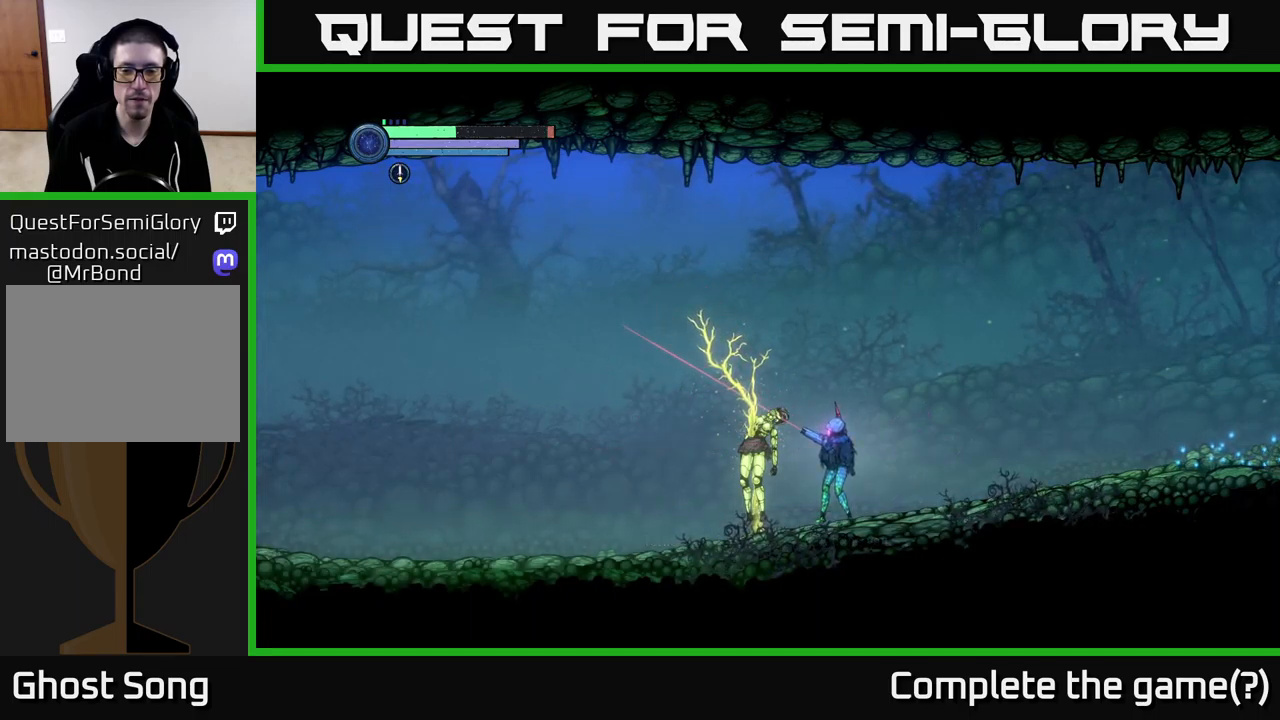
{"buttons": ["L2"], "left_stick": "up-left", "right_stick": "center", "events": [[66, "X", "down"], [133, "X", "up"]]}
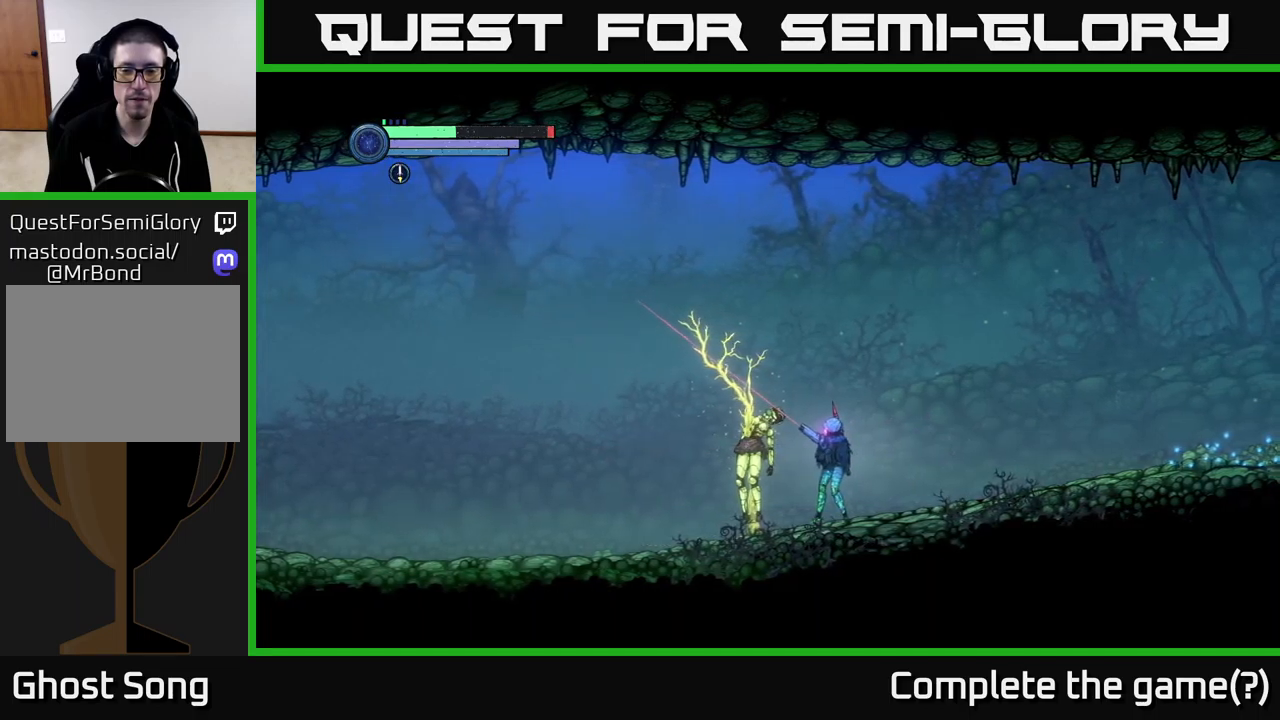
{"buttons": [], "left_stick": "center", "right_stick": "center", "events": [[166, "L2", "up"], [333, "left_stick", "center"]]}
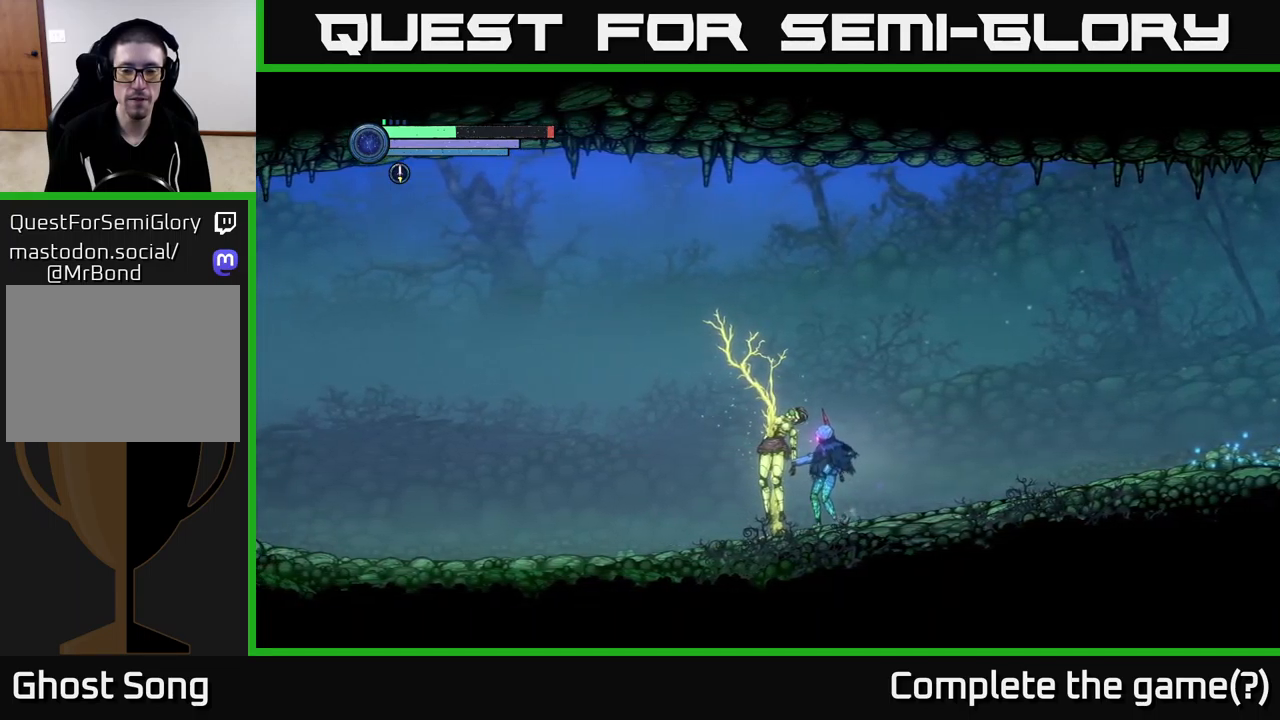
{"buttons": [], "left_stick": "center", "right_stick": "center", "events": []}
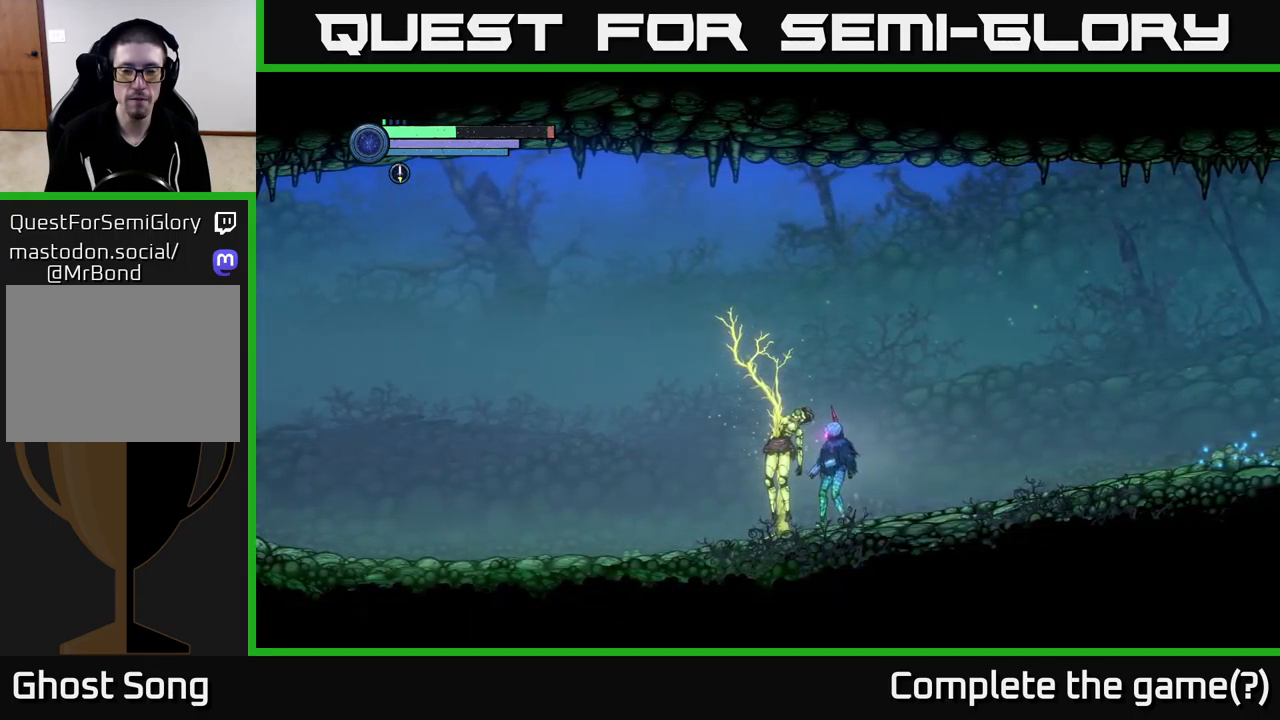
{"buttons": [], "left_stick": "center", "right_stick": "center", "events": [[250, "left_stick", "right"], [433, "left_stick", "center"]]}
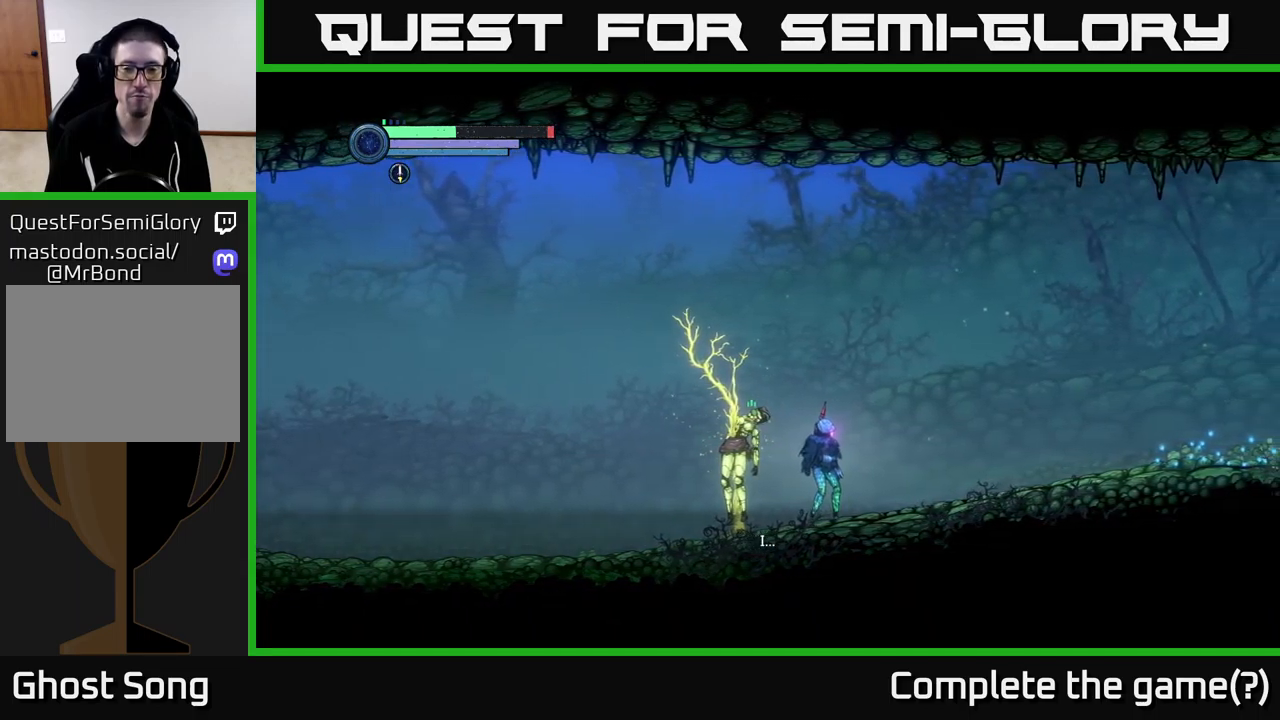
{"buttons": [], "left_stick": "center", "right_stick": "center", "events": [[400, "left_stick", "left"], [500, "left_stick", "center"]]}
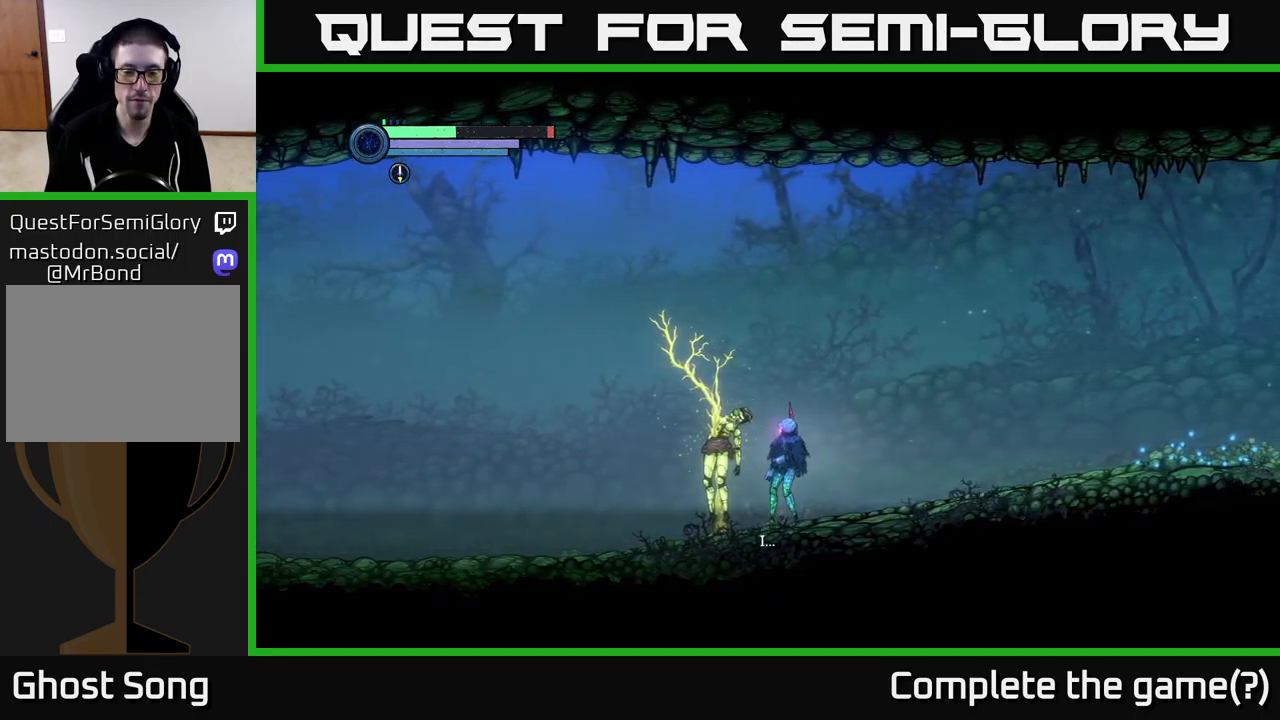
{"buttons": ["L2"], "left_stick": "center", "right_stick": "center", "events": [[233, "L2", "down"]]}
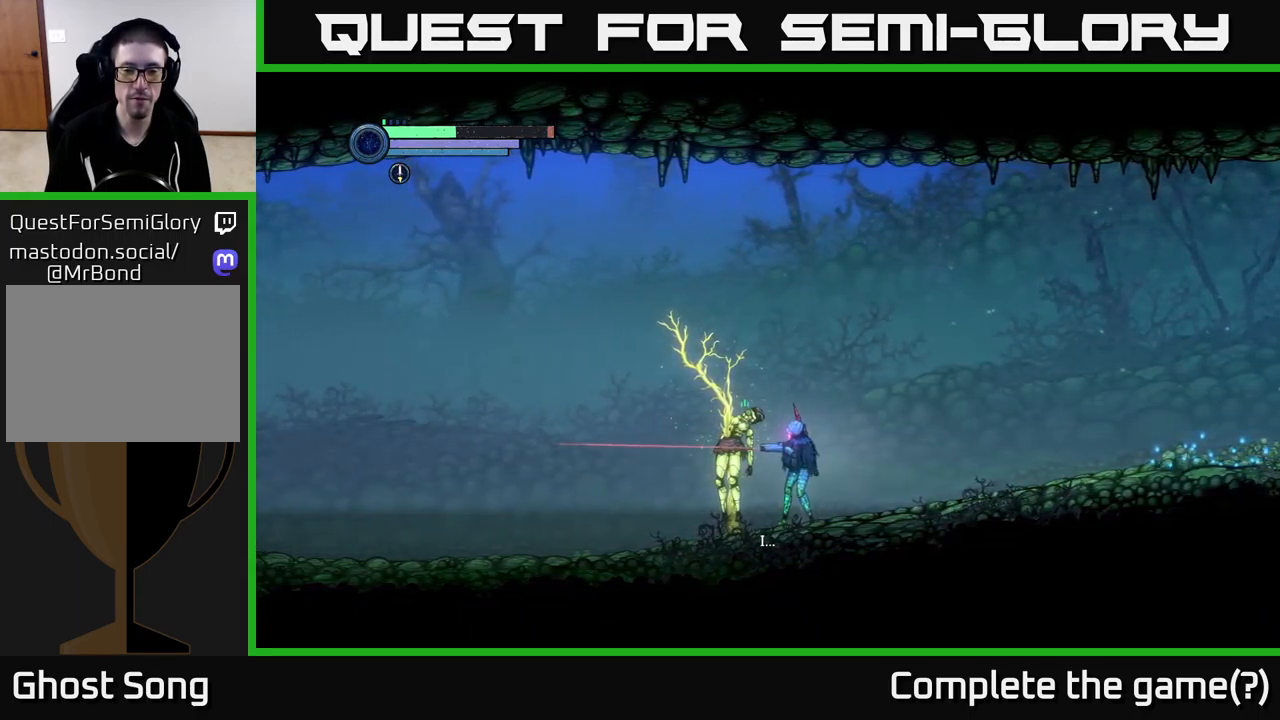
{"buttons": ["L2"], "left_stick": "up-left", "right_stick": "center", "events": [[50, "left_stick", "up-left"]]}
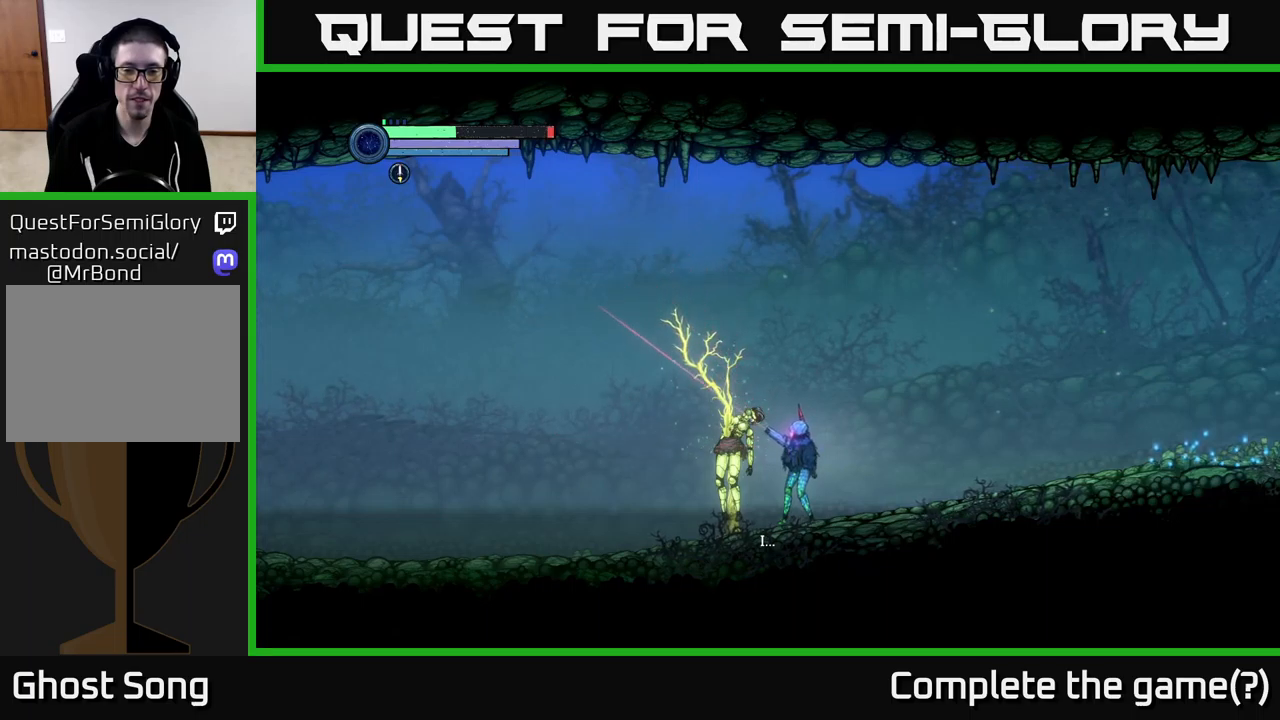
{"buttons": ["L2"], "left_stick": "up-left", "right_stick": "center", "events": []}
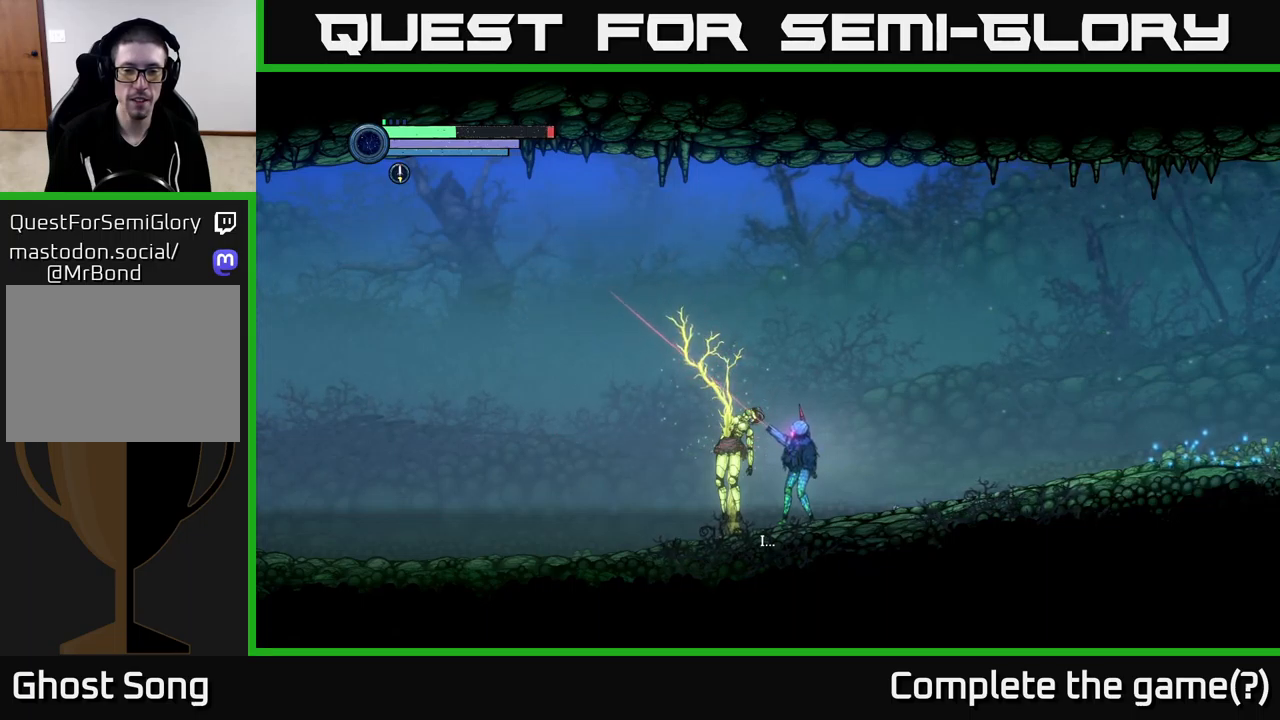
{"buttons": ["L2"], "left_stick": "up-left", "right_stick": "center", "events": []}
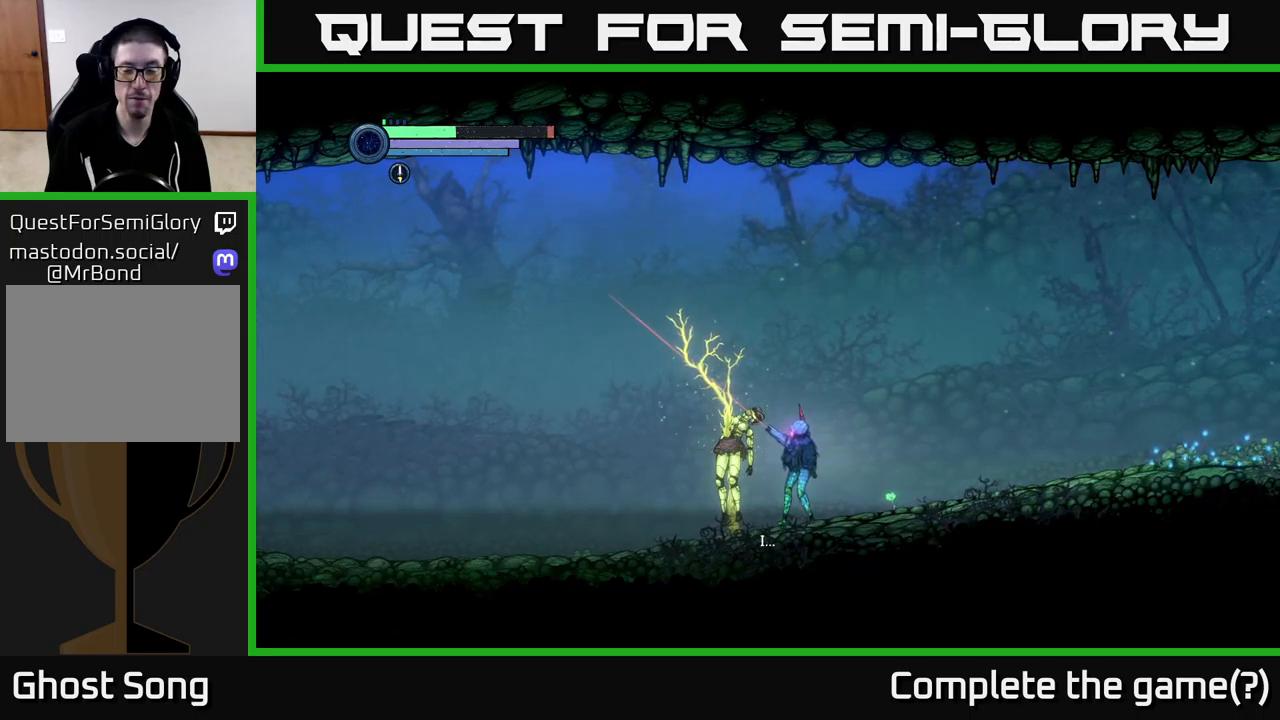
{"buttons": ["L2"], "left_stick": "up-left", "right_stick": "center", "events": []}
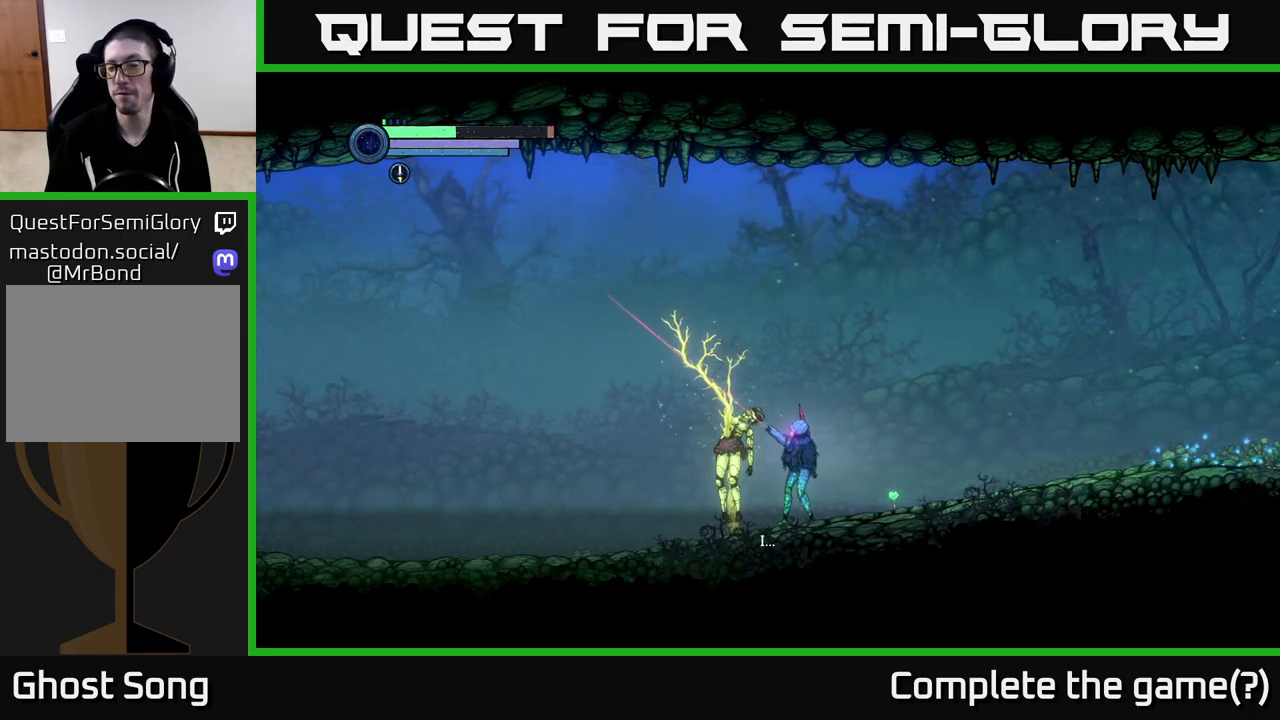
{"buttons": ["L2"], "left_stick": "up-left", "right_stick": "center", "events": []}
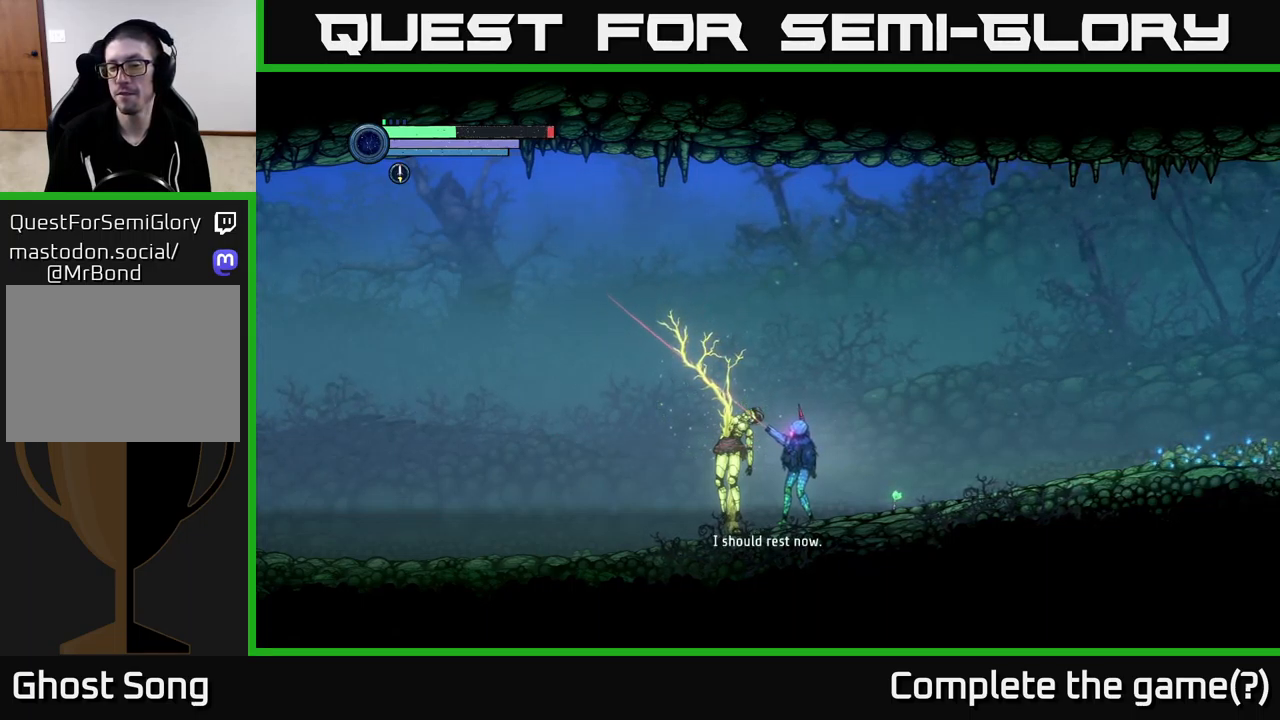
{"buttons": [], "left_stick": "center", "right_stick": "center", "events": [[433, "L2", "up"], [483, "left_stick", "center"]]}
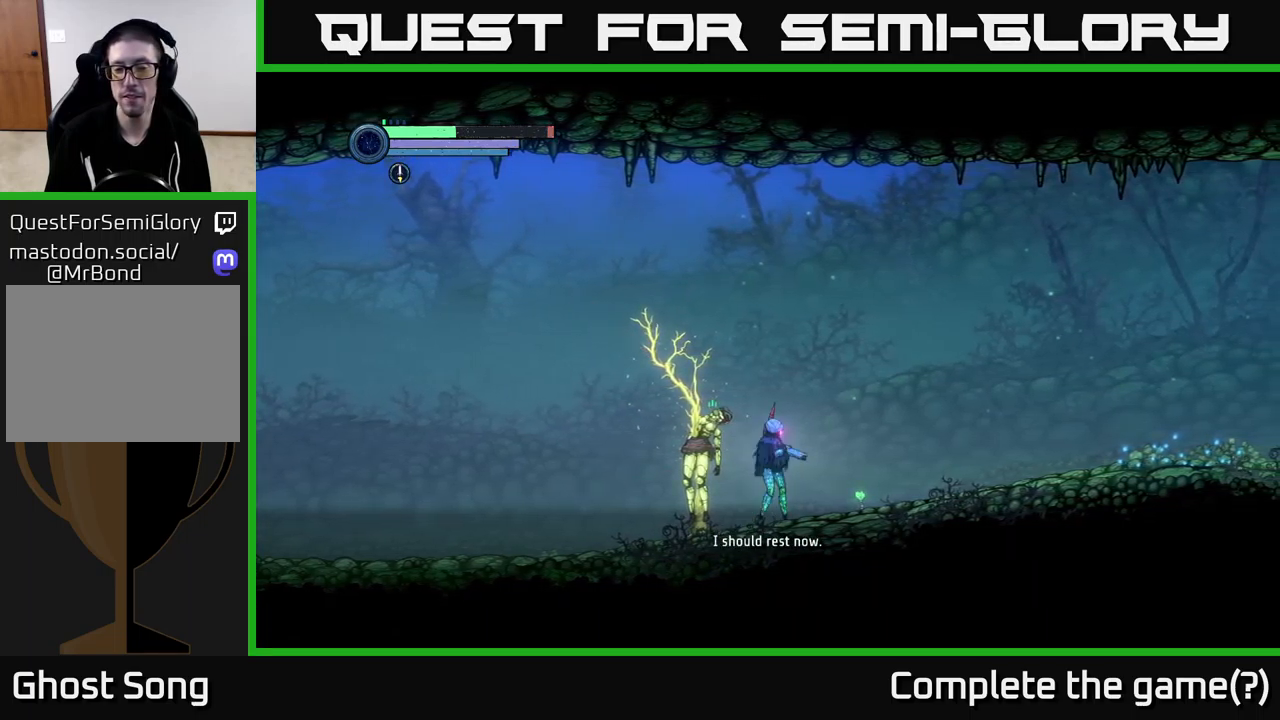
{"buttons": [], "left_stick": "right", "right_stick": "center", "events": [[33, "left_stick", "right"]]}
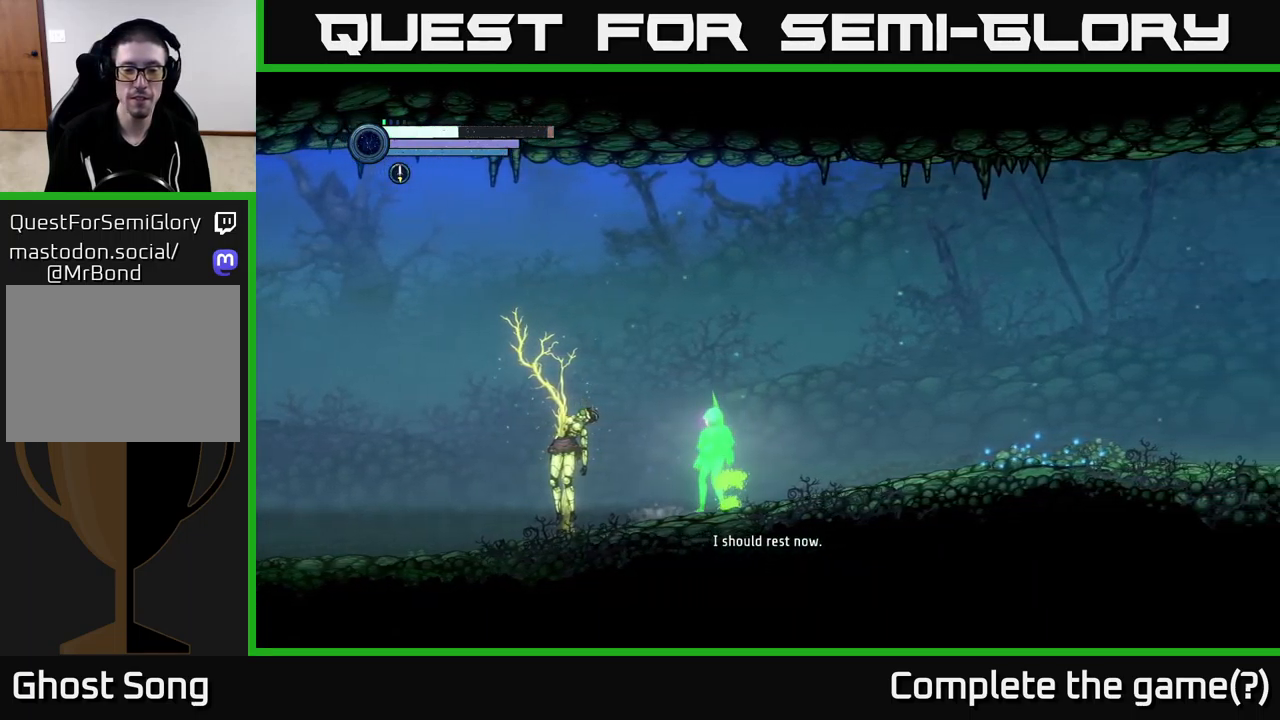
{"buttons": ["L2"], "left_stick": "left", "right_stick": "center", "events": [[17, "left_stick", "left"], [417, "L2", "down"]]}
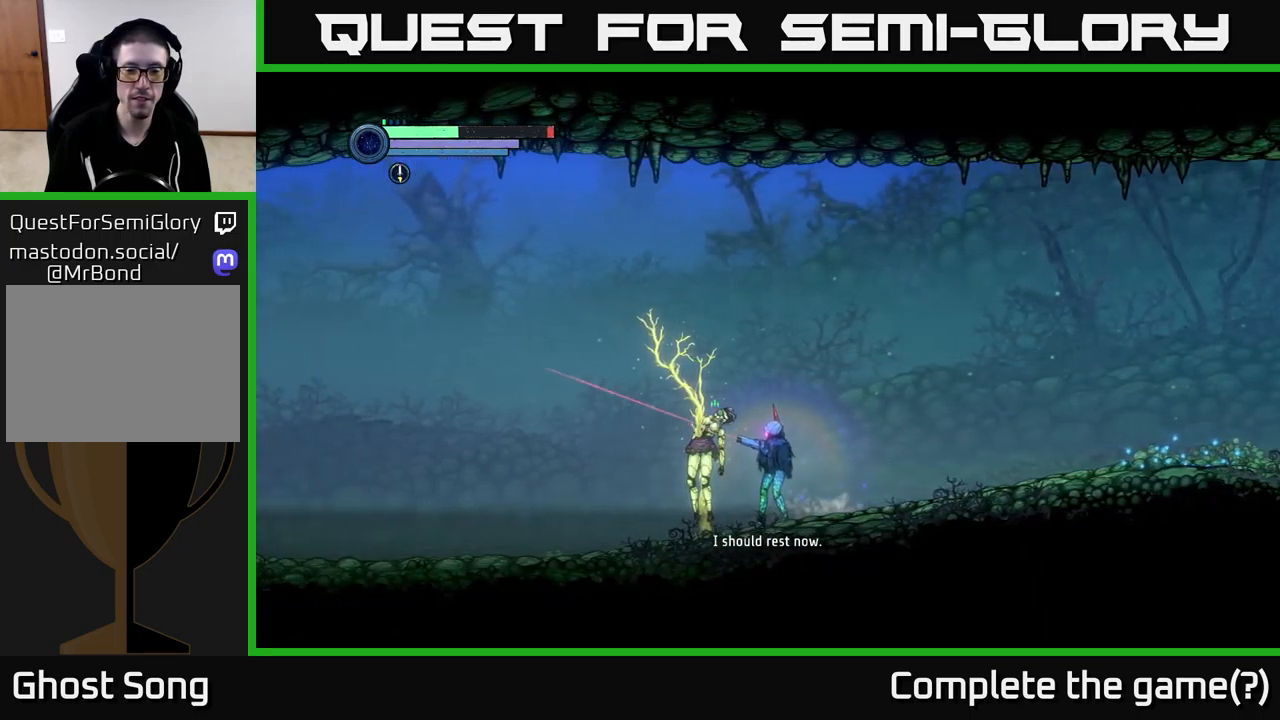
{"buttons": ["L2"], "left_stick": "left", "right_stick": "center", "events": []}
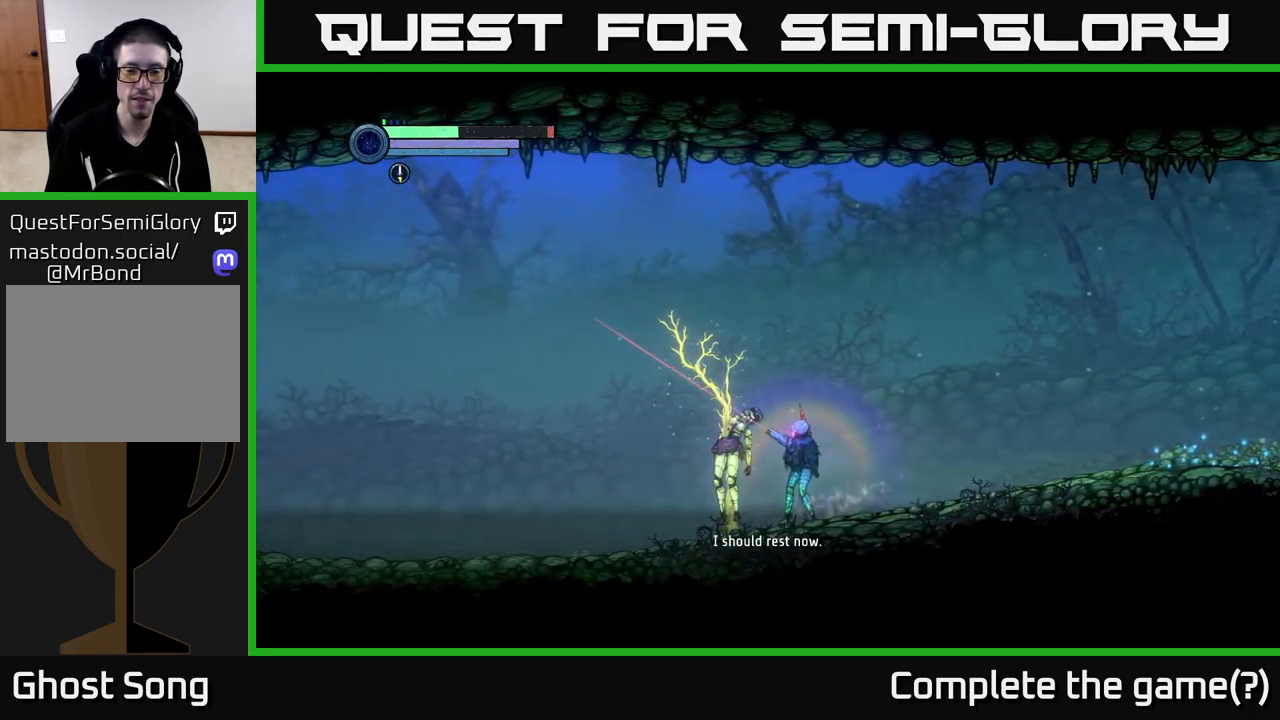
{"buttons": ["L2"], "left_stick": "left", "right_stick": "center", "events": []}
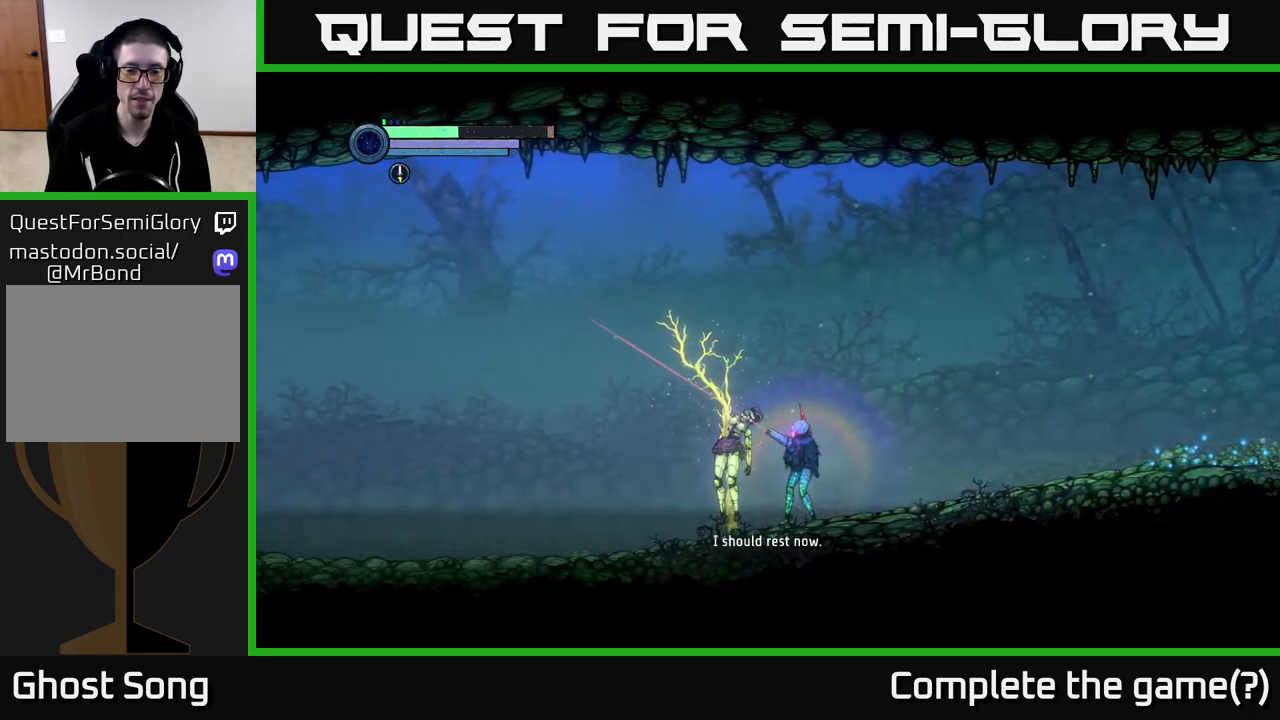
{"buttons": ["L2"], "left_stick": "left", "right_stick": "center", "events": []}
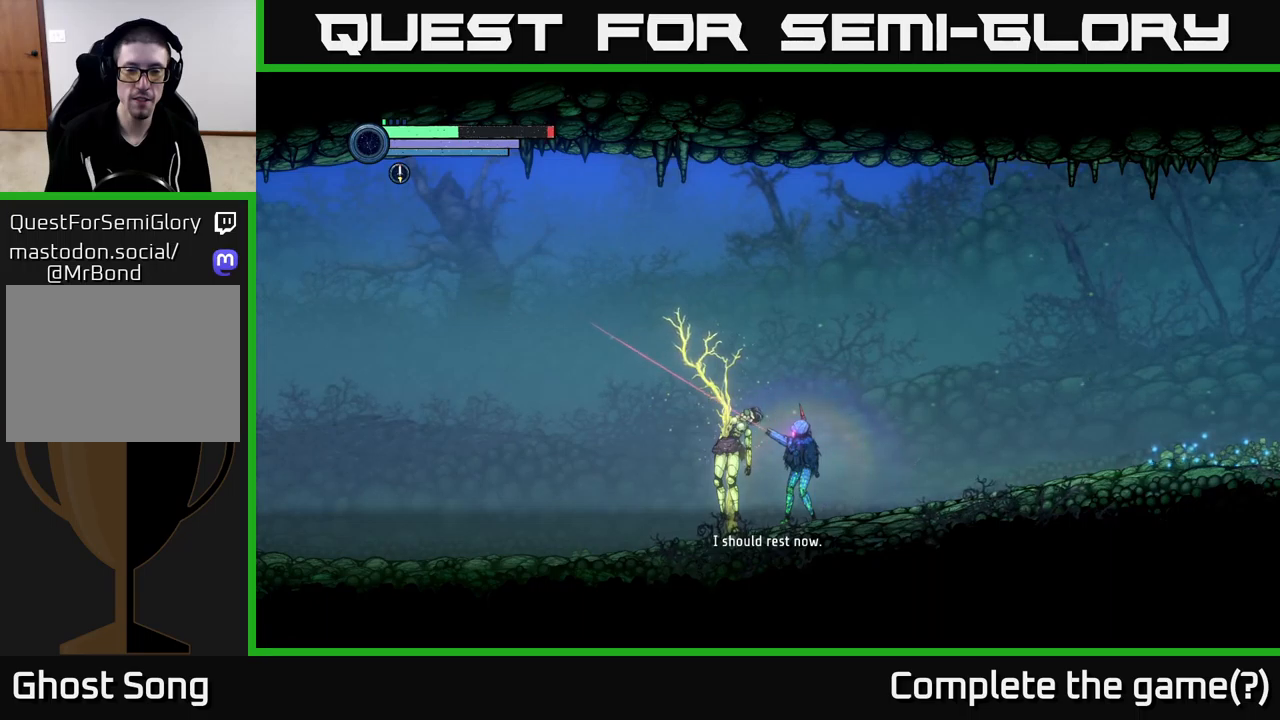
{"buttons": ["L2"], "left_stick": "left", "right_stick": "center", "events": []}